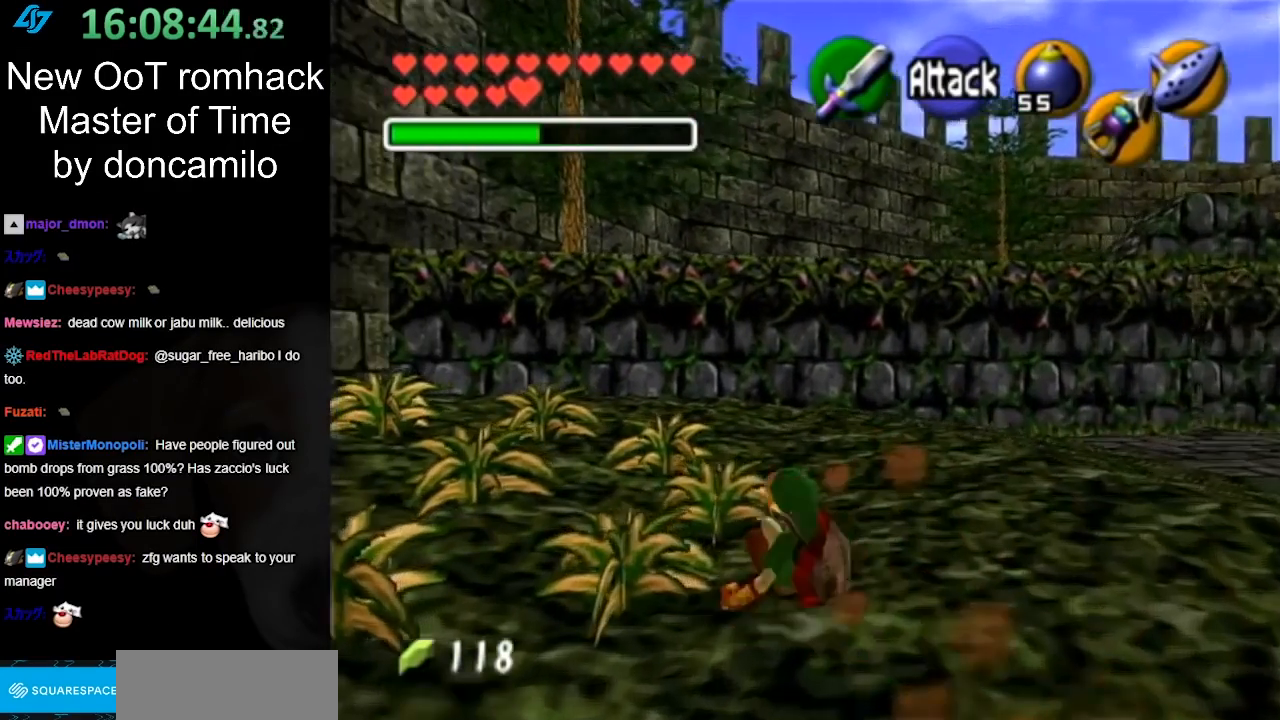
Gameplay with a controller (Nintendo layout); each line is a JSON object with the inputs held at the frame after it. "events" lists button and stick changes between this image and that frame as [ms after this image, input, new state], when the widget could be followed in between. Not read: L3 R3.
{"buttons": [], "left_stick": "left", "right_stick": "center", "events": [[133, "left_stick", "left"]]}
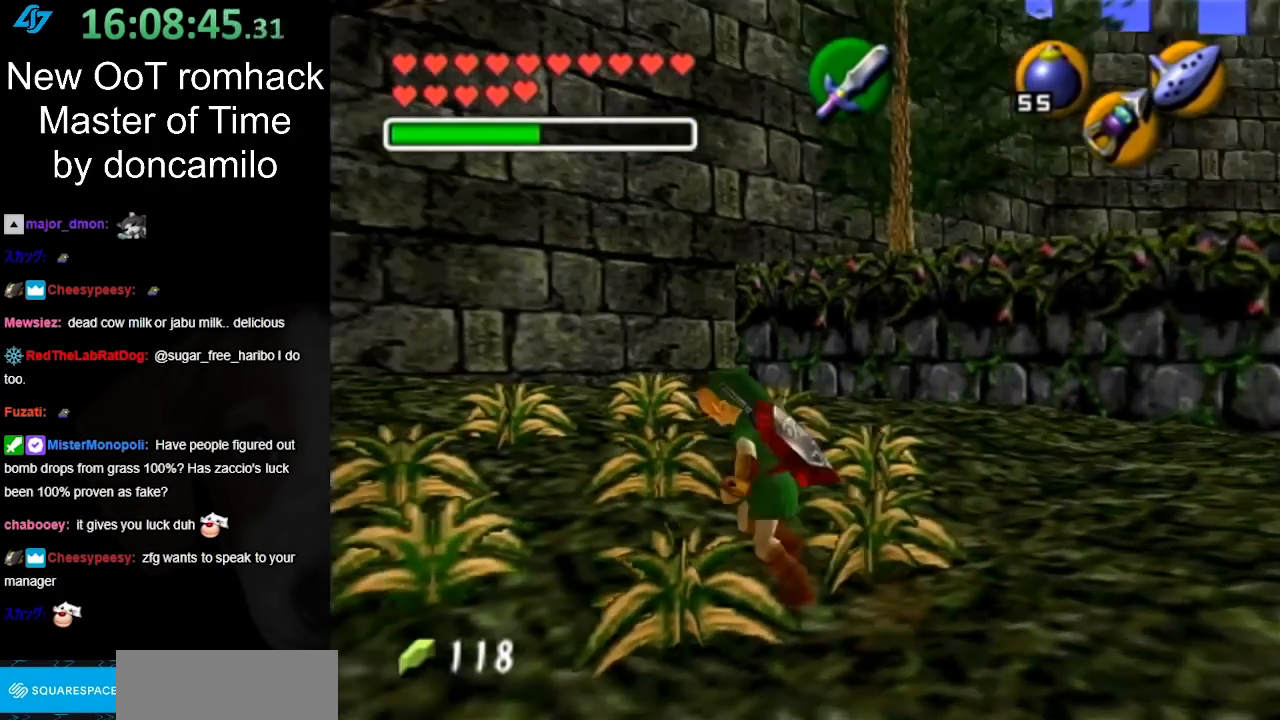
{"buttons": ["B"], "left_stick": "up-right", "right_stick": "center", "events": [[17, "left_stick", "up-left"], [183, "left_stick", "up-right"], [300, "B", "down"], [300, "left_stick", "up-left"], [367, "left_stick", "down-left"], [383, "B", "up"], [450, "left_stick", "up-right"], [483, "B", "down"]]}
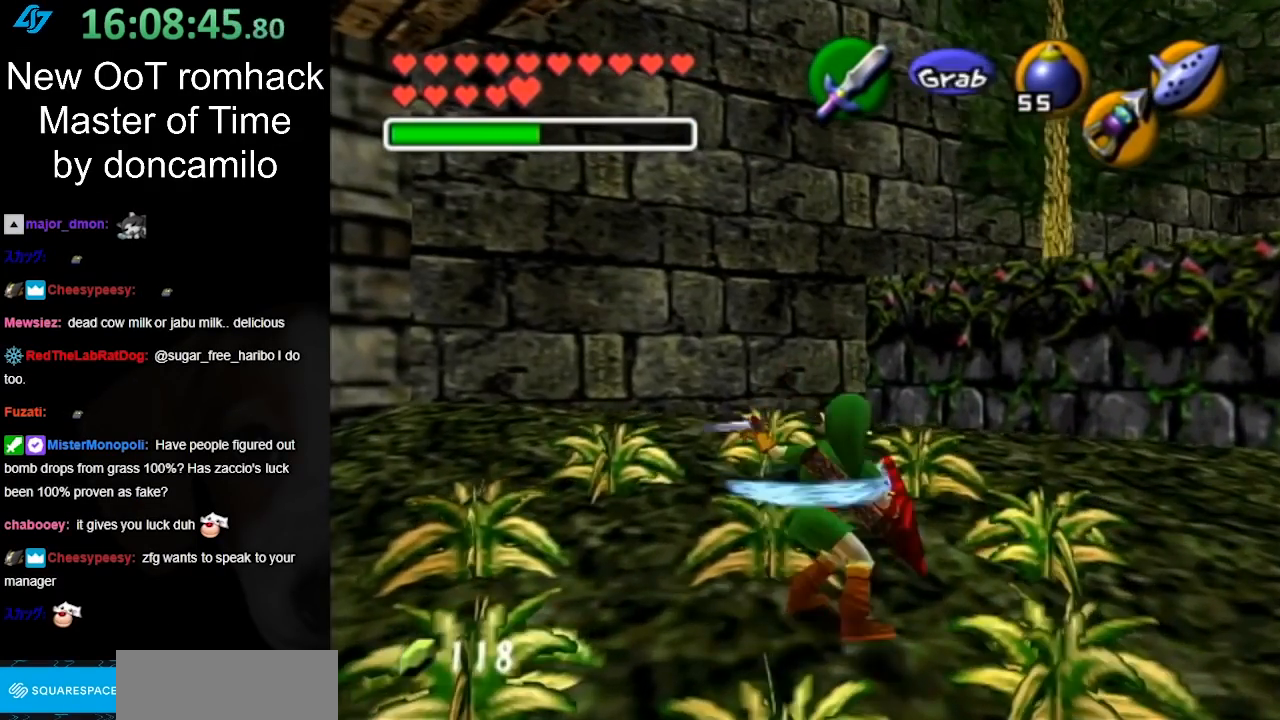
{"buttons": [], "left_stick": "center", "right_stick": "center", "events": [[17, "left_stick", "up-left"], [83, "B", "up"], [117, "left_stick", "down-right"], [183, "B", "down"], [183, "left_stick", "up"], [283, "B", "up"], [317, "left_stick", "center"]]}
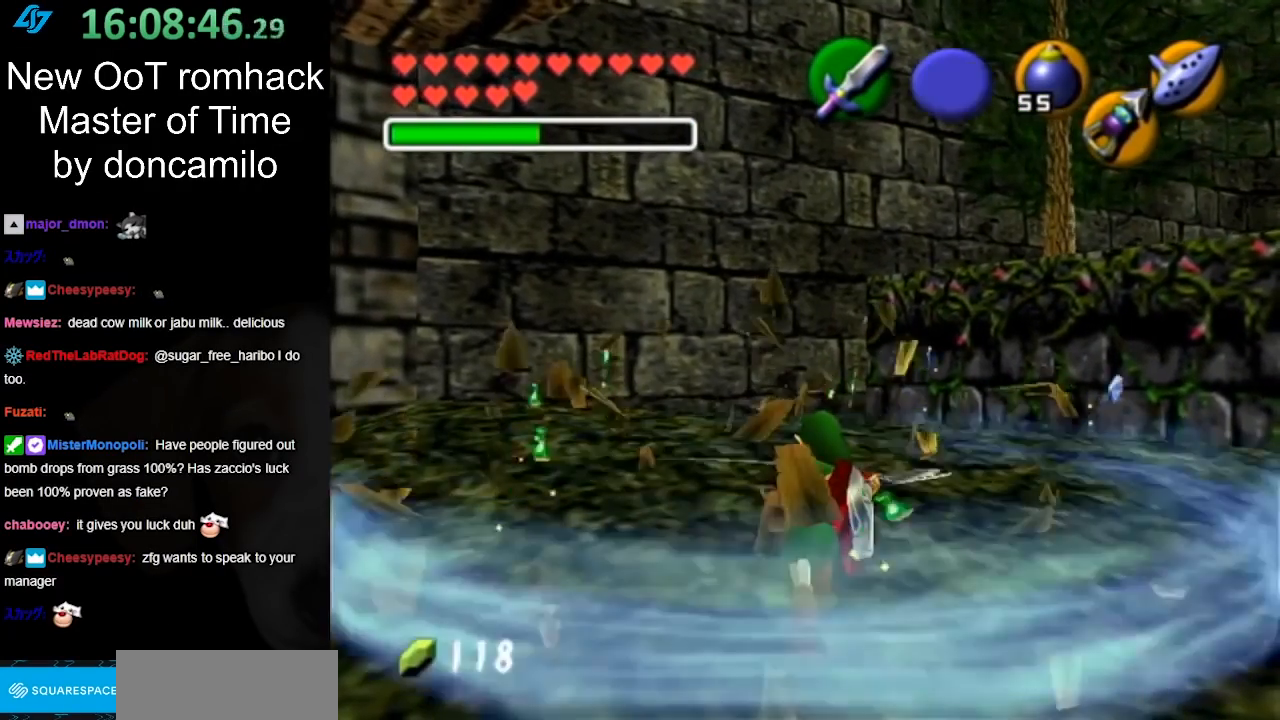
{"buttons": [], "left_stick": "down", "right_stick": "center", "events": [[100, "left_stick", "down"]]}
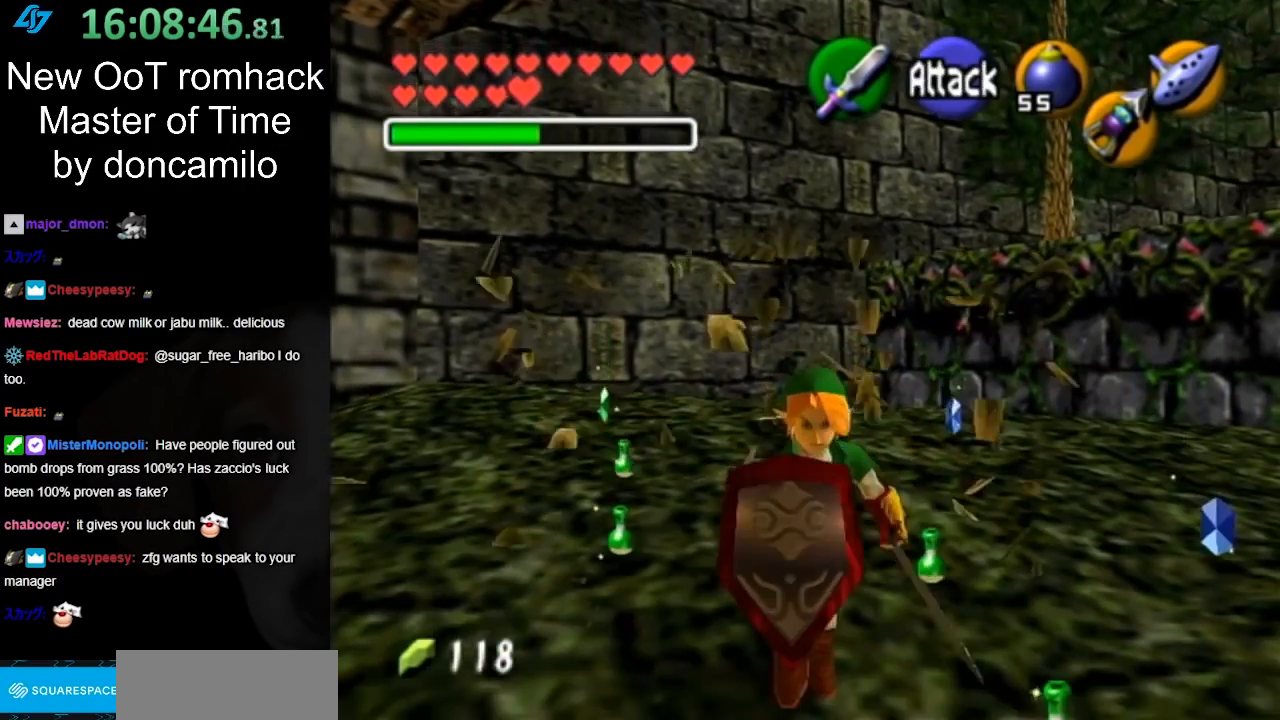
{"buttons": [], "left_stick": "down-right", "right_stick": "center", "events": [[100, "left_stick", "down-left"], [283, "left_stick", "center"], [467, "left_stick", "down-right"]]}
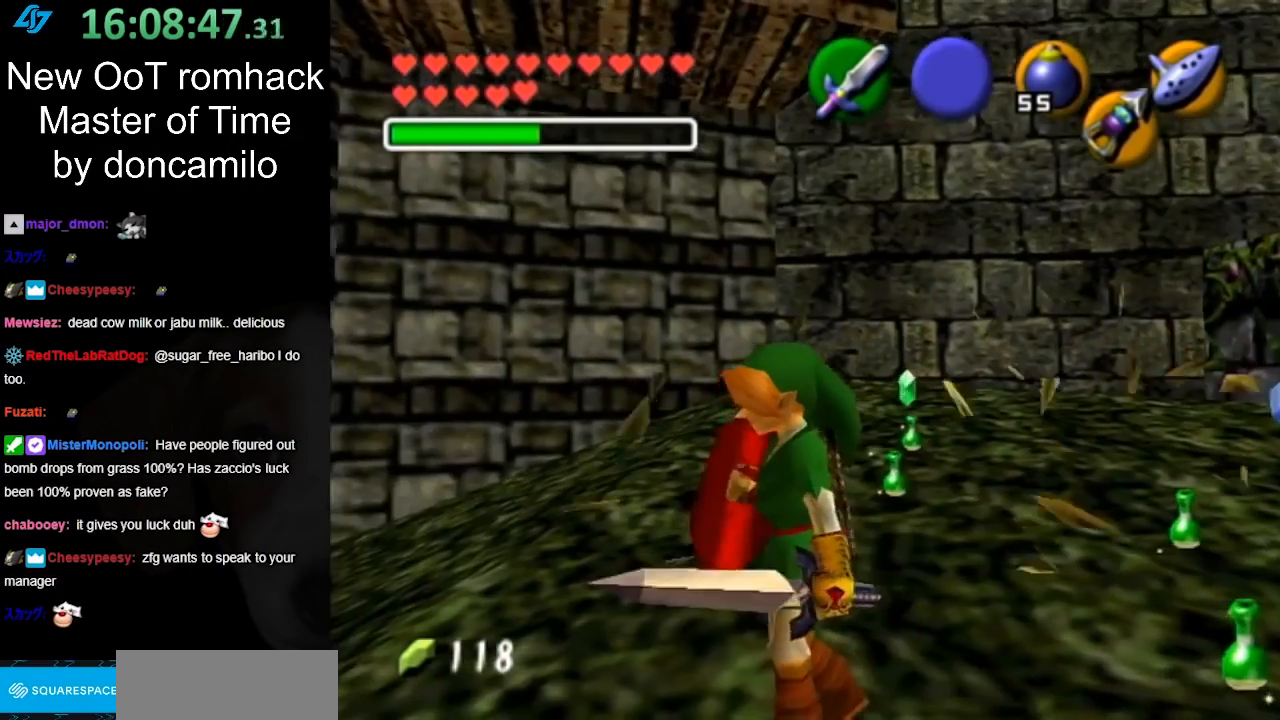
{"buttons": [], "left_stick": "up", "right_stick": "center", "events": [[367, "left_stick", "up-right"], [500, "left_stick", "up"]]}
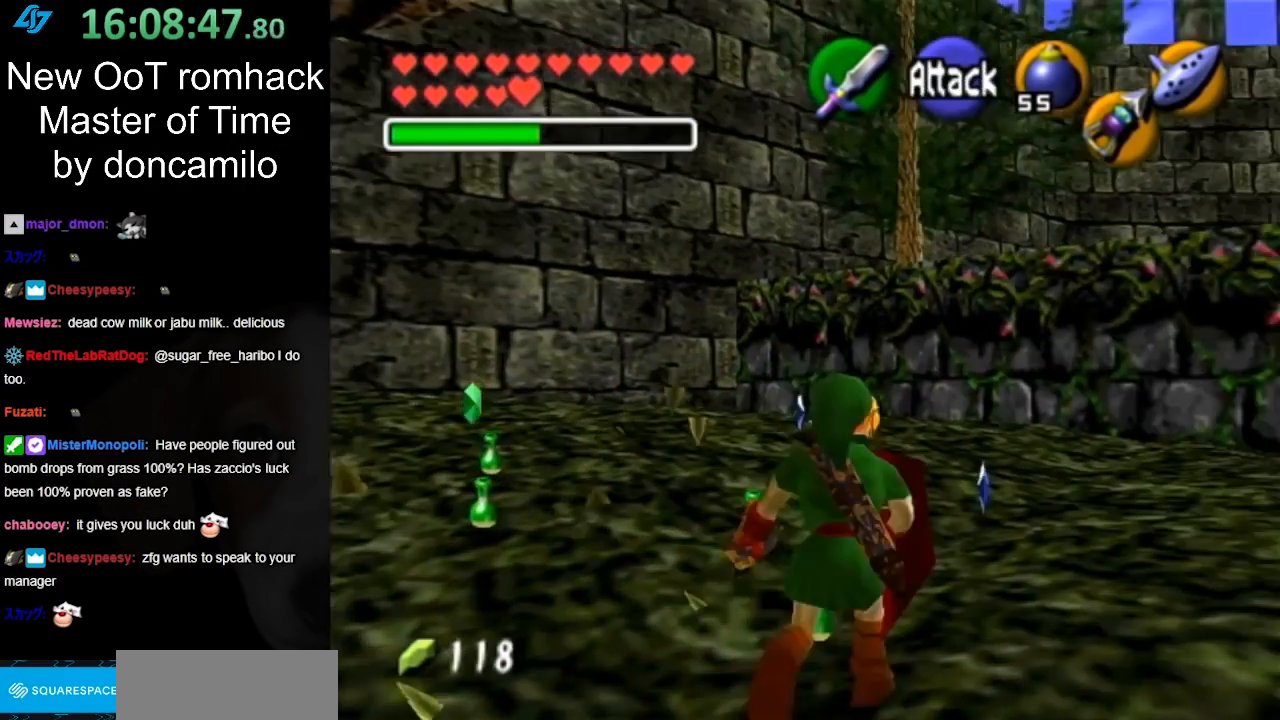
{"buttons": [], "left_stick": "up-left", "right_stick": "center", "events": [[150, "left_stick", "up-left"]]}
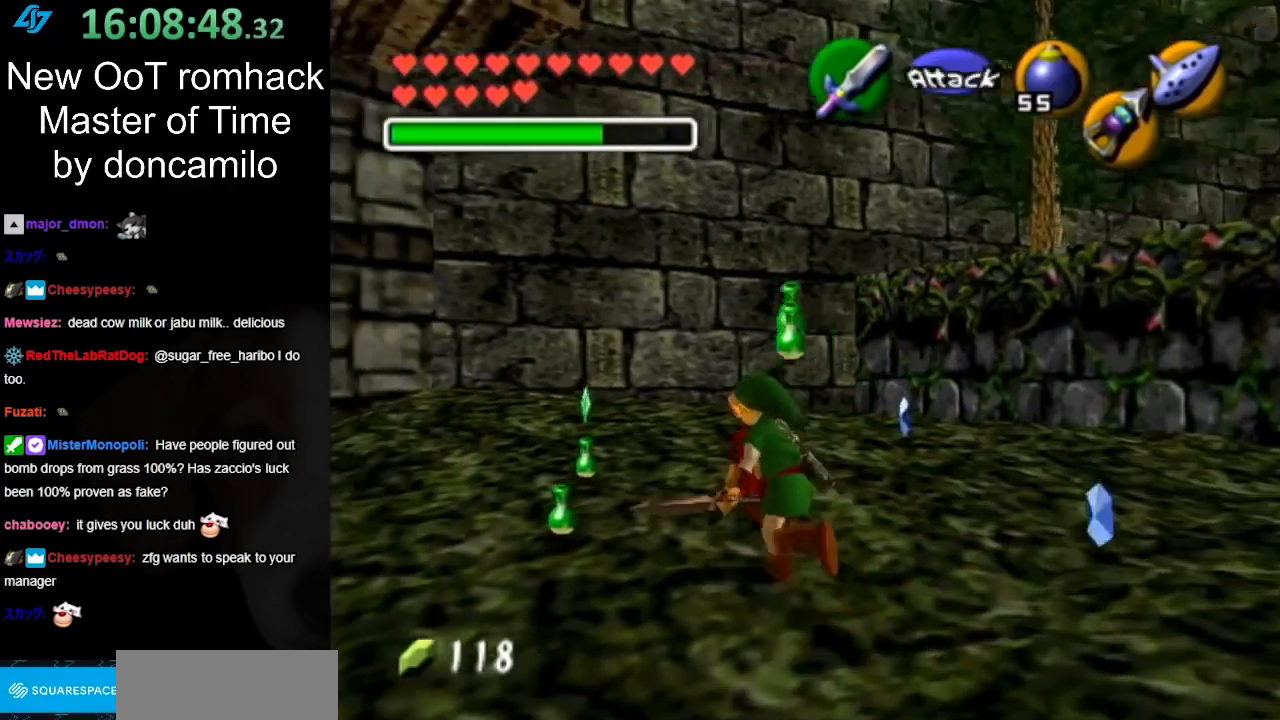
{"buttons": [], "left_stick": "up", "right_stick": "center", "events": [[467, "left_stick", "up"]]}
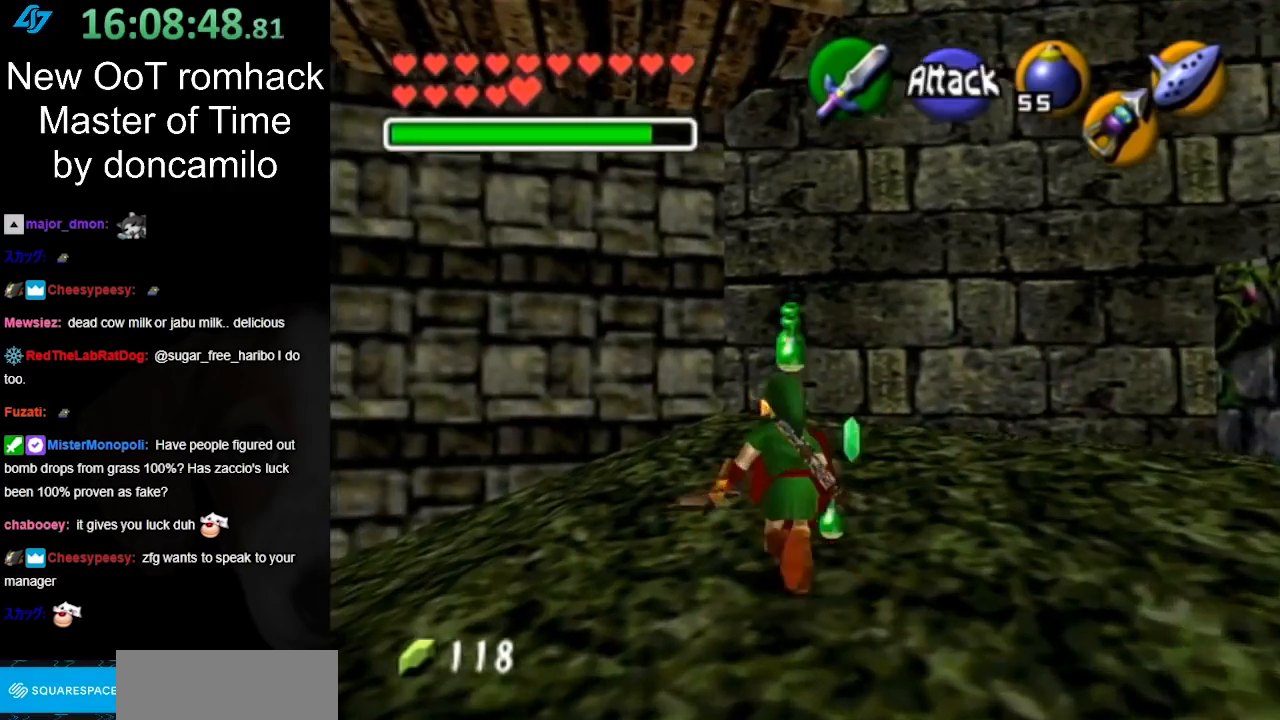
{"buttons": [], "left_stick": "left", "right_stick": "center", "events": [[250, "left_stick", "up-left"], [433, "left_stick", "left"]]}
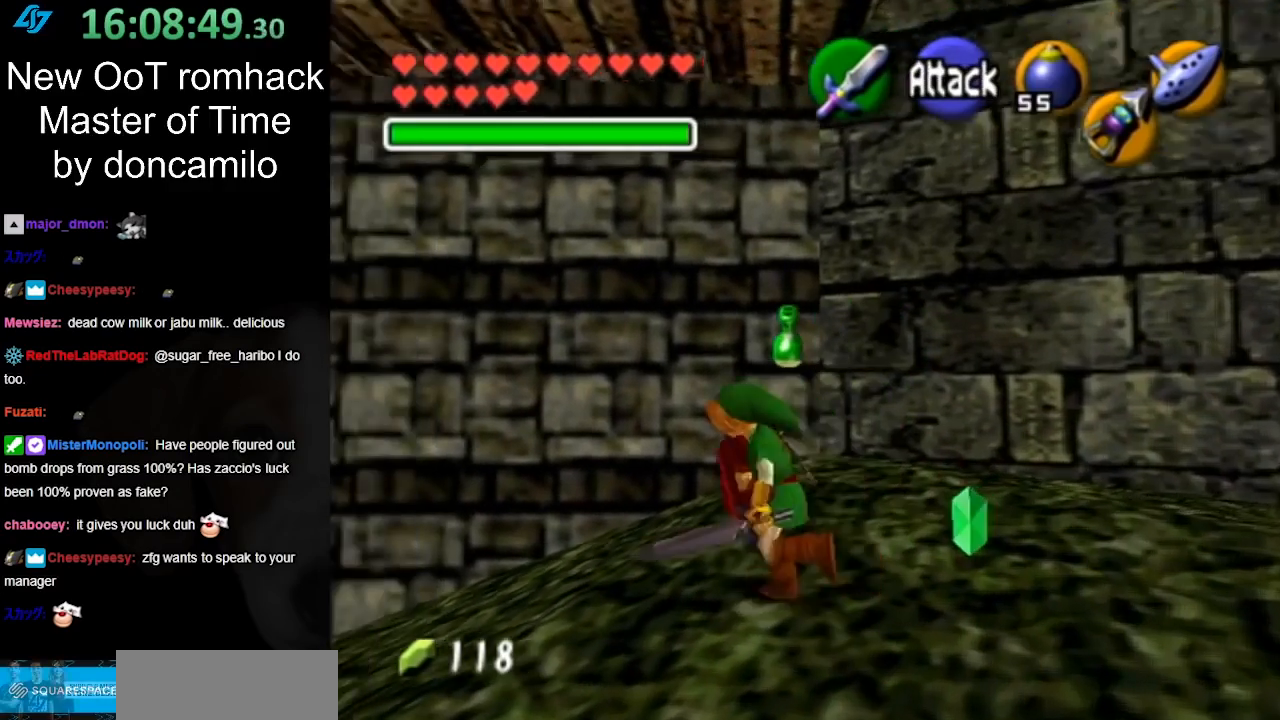
{"buttons": [], "left_stick": "up-left", "right_stick": "center", "events": [[150, "A", "down"], [250, "A", "up"], [350, "A", "down"], [433, "A", "up"], [500, "left_stick", "up-left"]]}
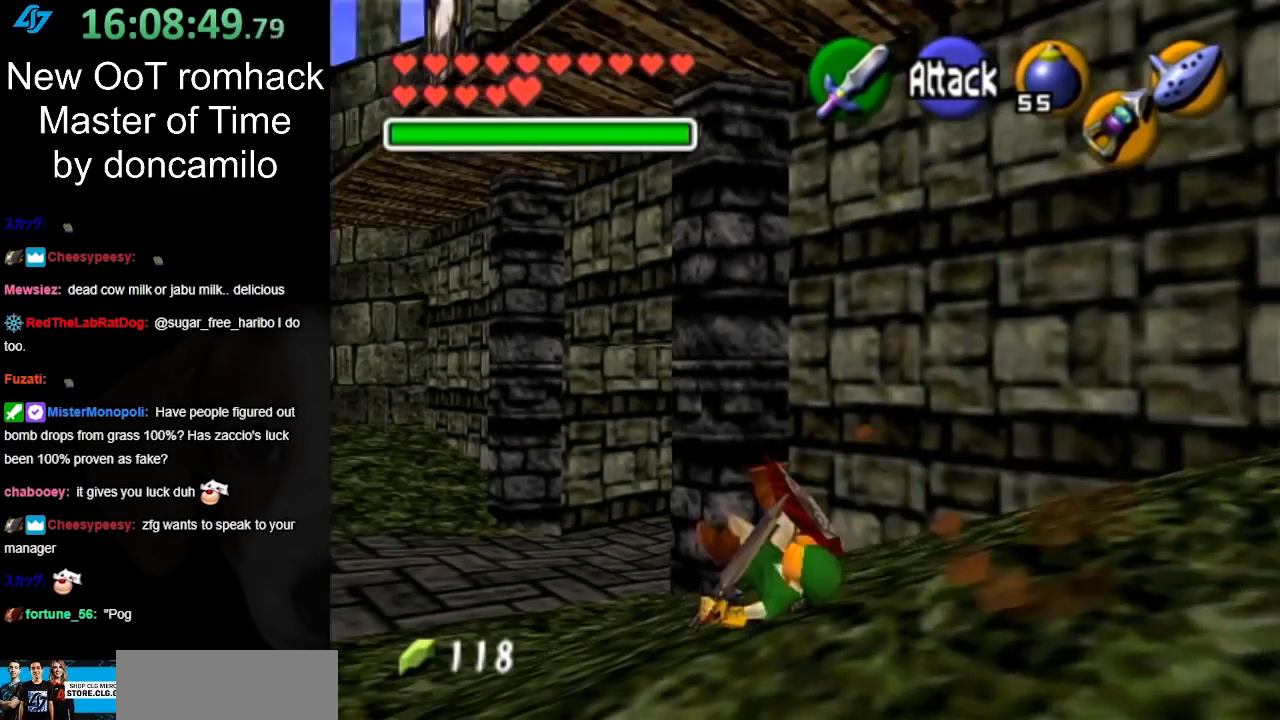
{"buttons": ["A"], "left_stick": "up", "right_stick": "center", "events": [[217, "left_stick", "up"], [433, "A", "down"]]}
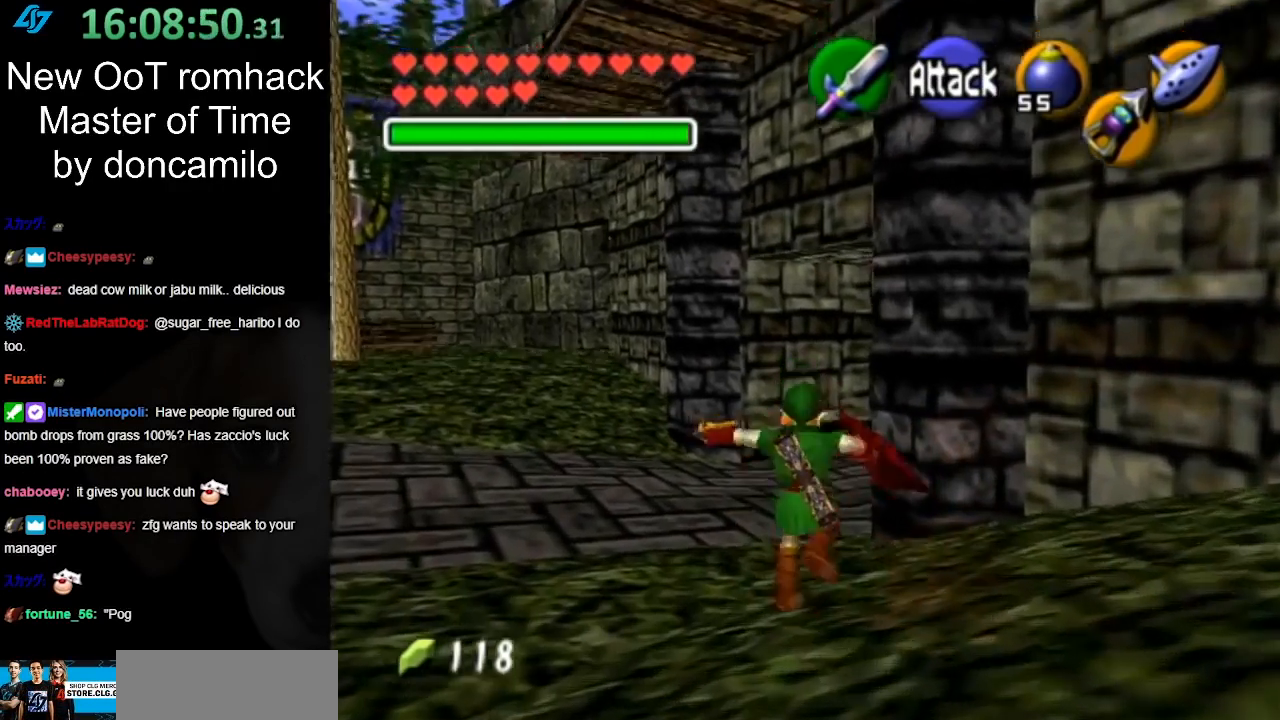
{"buttons": [], "left_stick": "up", "right_stick": "center", "events": [[67, "A", "up"]]}
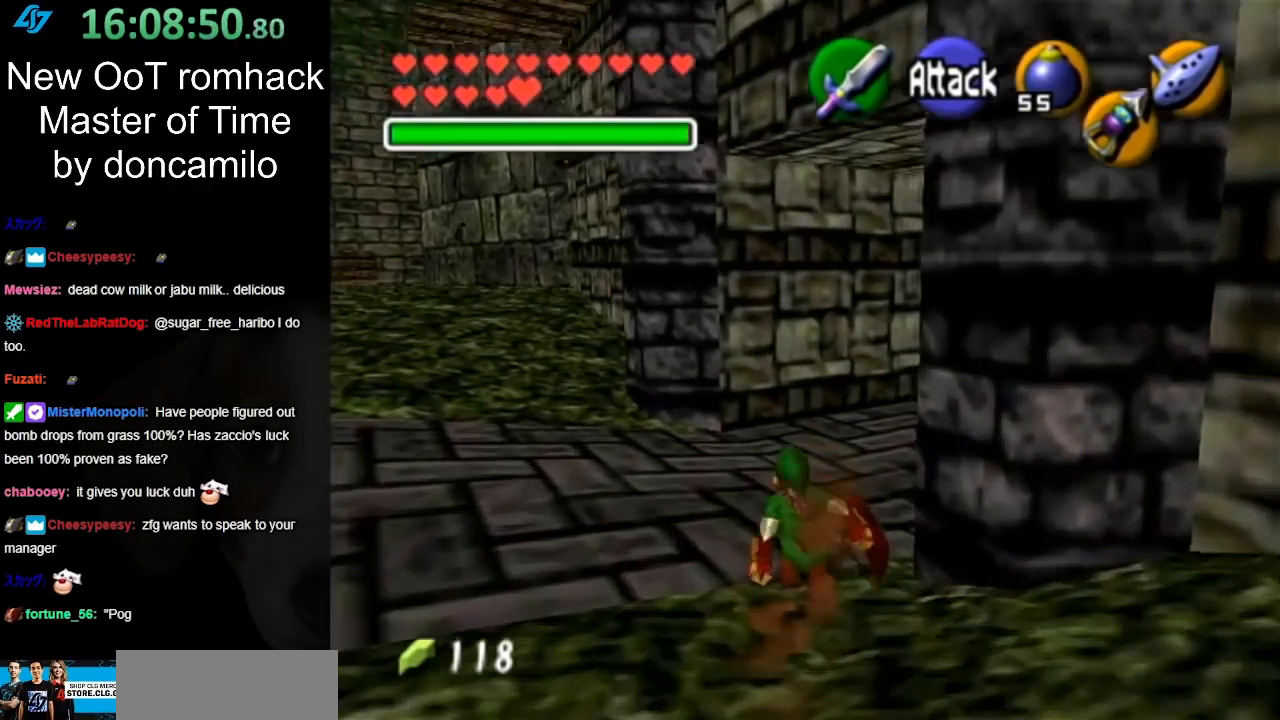
{"buttons": [], "left_stick": "up-right", "right_stick": "center", "events": [[433, "left_stick", "up-right"]]}
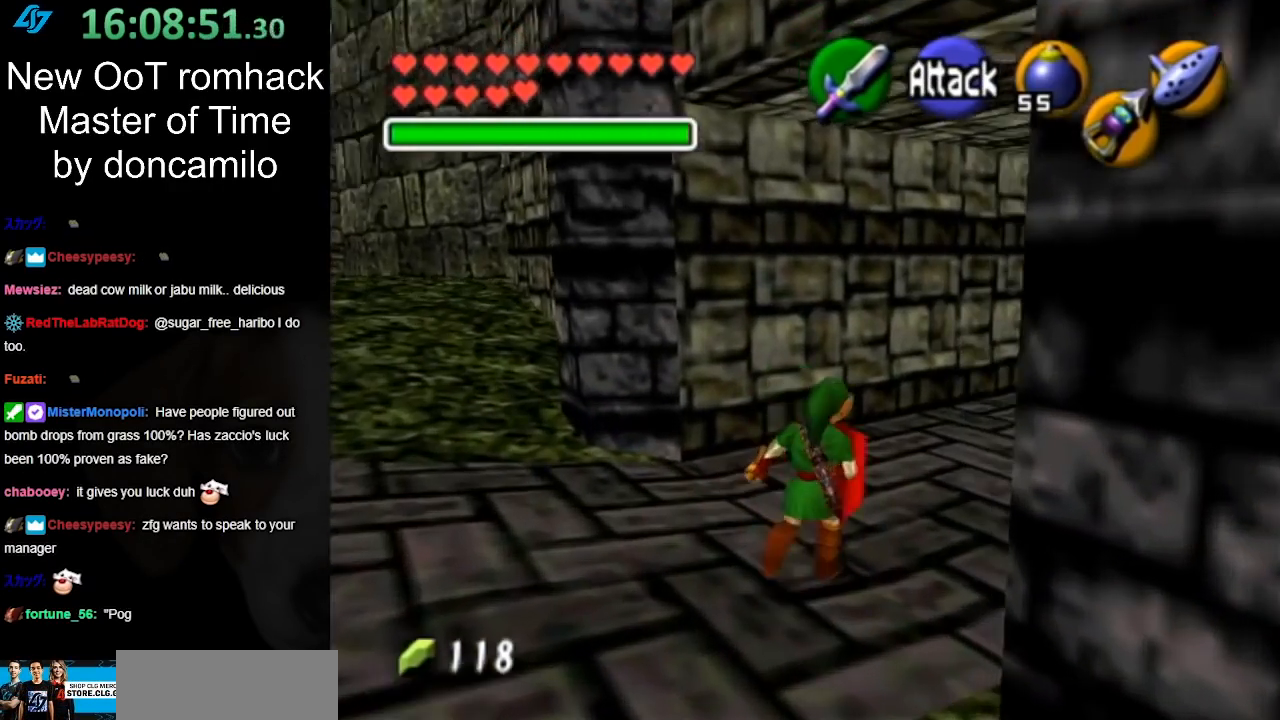
{"buttons": [], "left_stick": "up-right", "right_stick": "center", "events": [[350, "A", "down"], [433, "A", "up"]]}
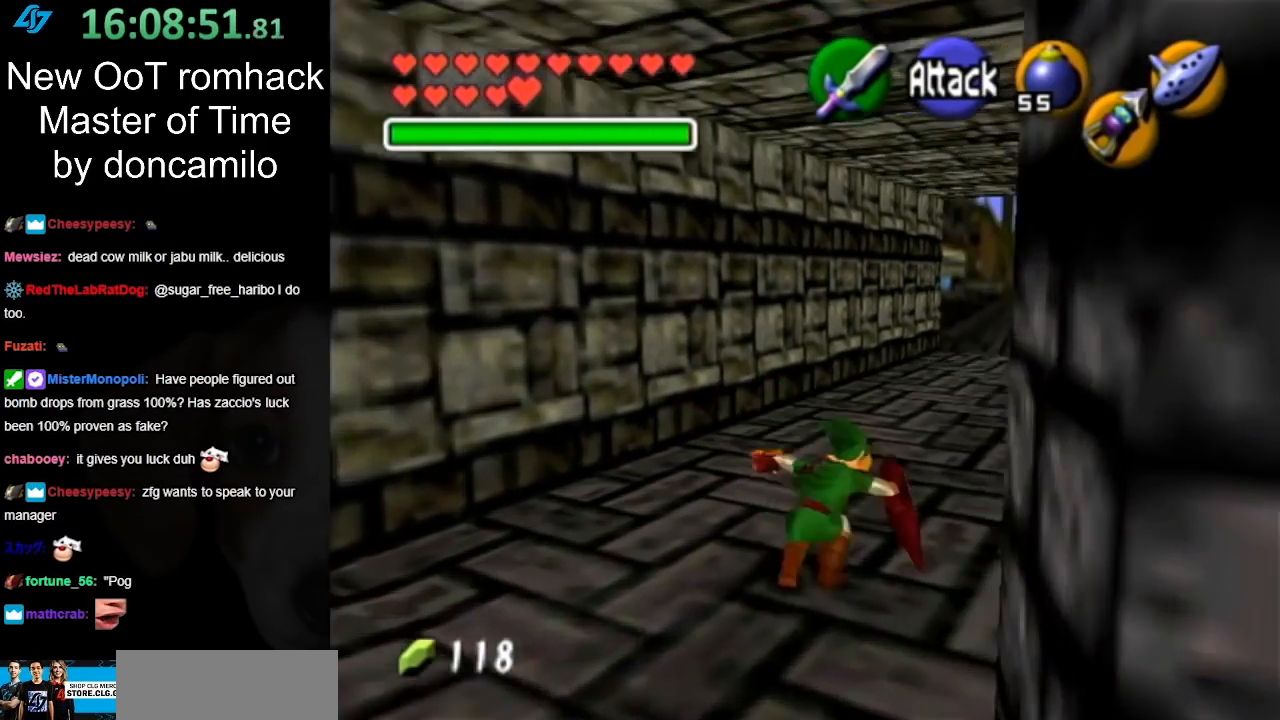
{"buttons": [], "left_stick": "up-right", "right_stick": "center", "events": [[50, "A", "down"], [117, "A", "up"], [183, "A", "down"], [317, "A", "up"]]}
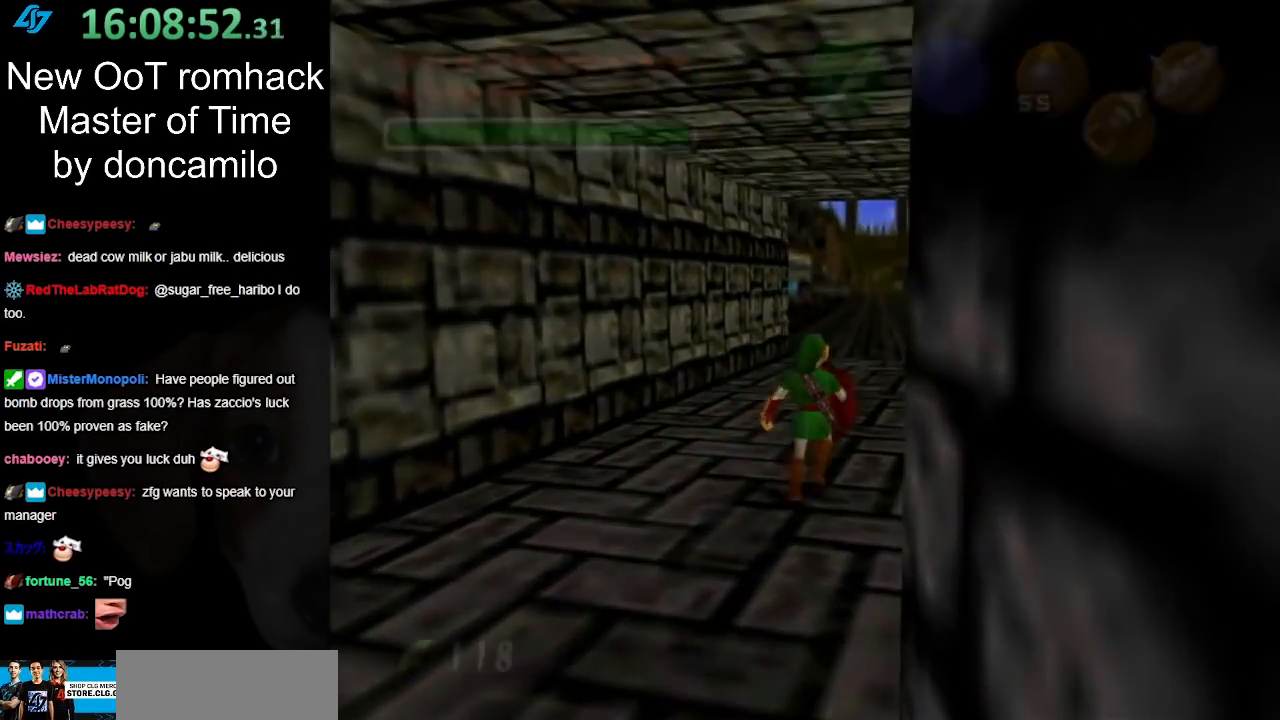
{"buttons": [], "left_stick": "center", "right_stick": "center", "events": [[217, "A", "down"], [350, "A", "up"], [433, "left_stick", "center"]]}
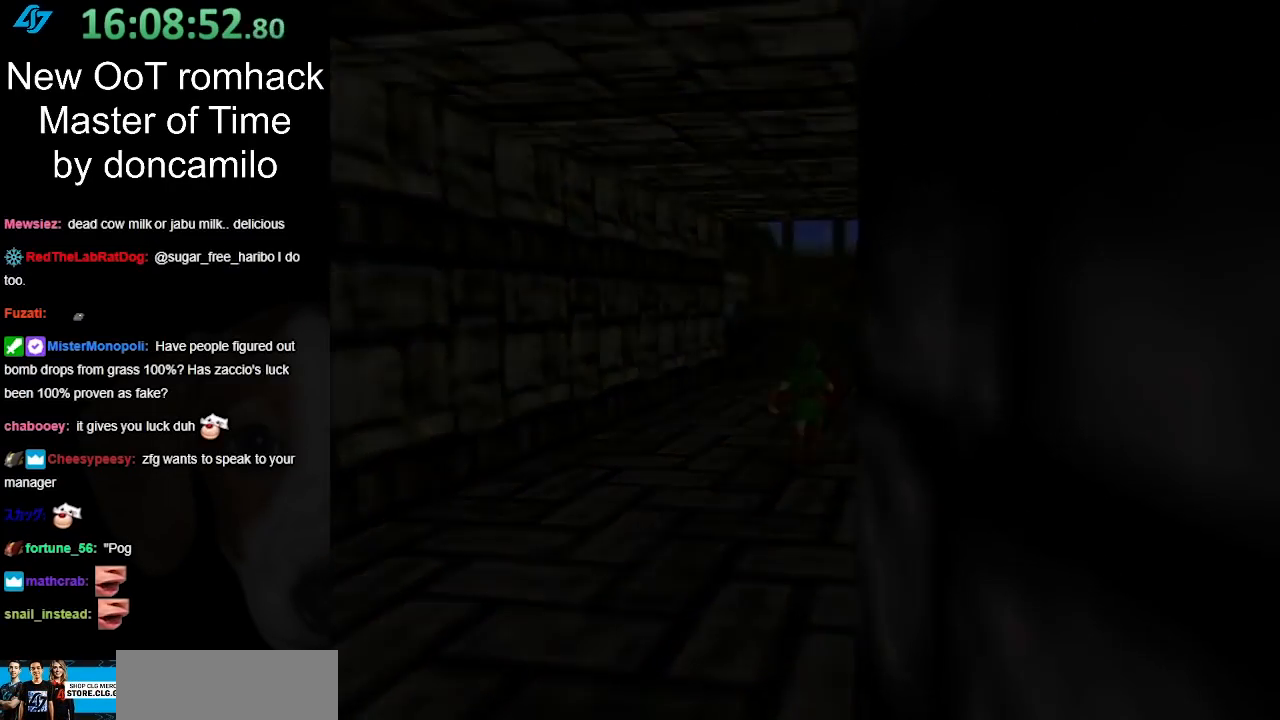
{"buttons": [], "left_stick": "up", "right_stick": "center", "events": [[217, "left_stick", "up"]]}
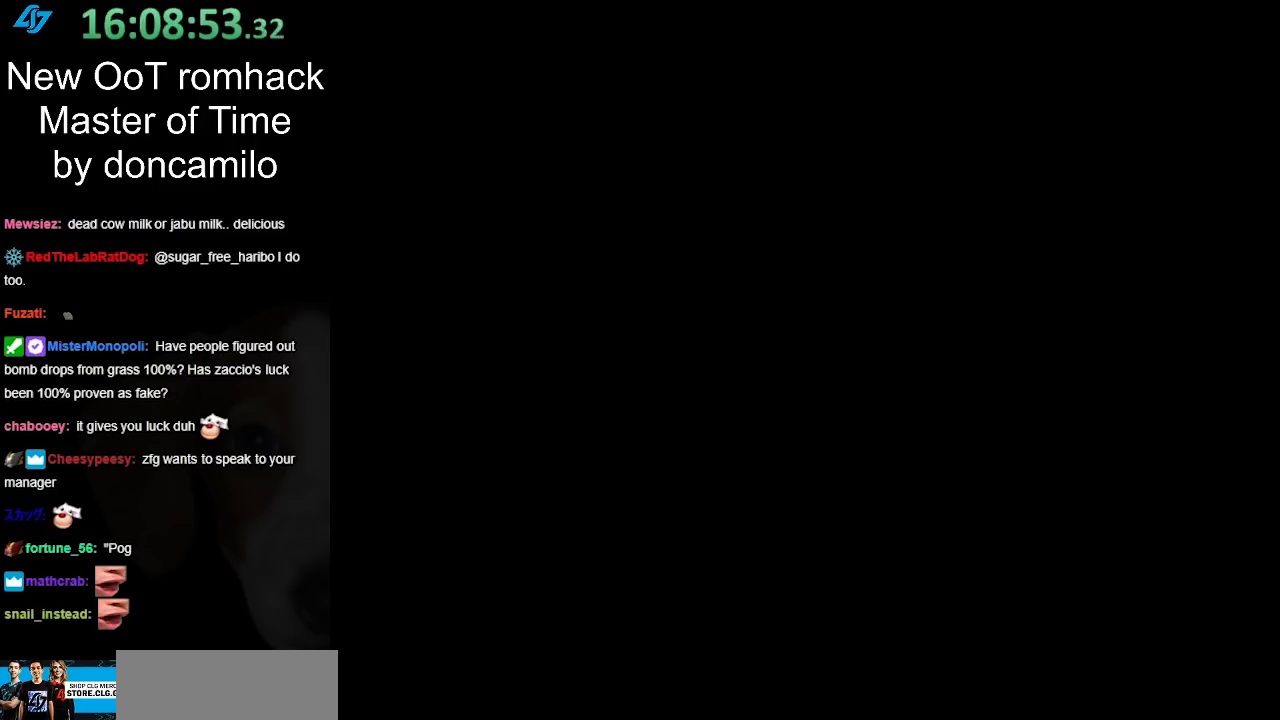
{"buttons": [], "left_stick": "up", "right_stick": "center", "events": []}
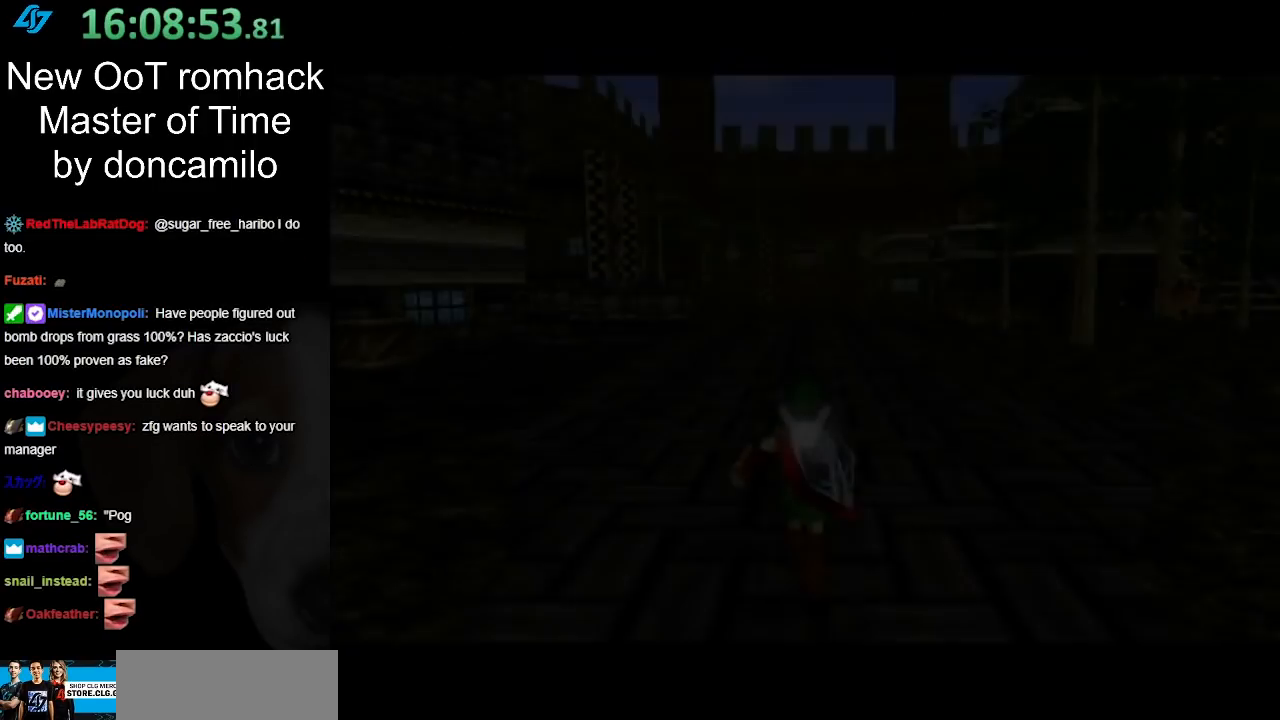
{"buttons": [], "left_stick": "center", "right_stick": "center", "events": [[283, "left_stick", "center"]]}
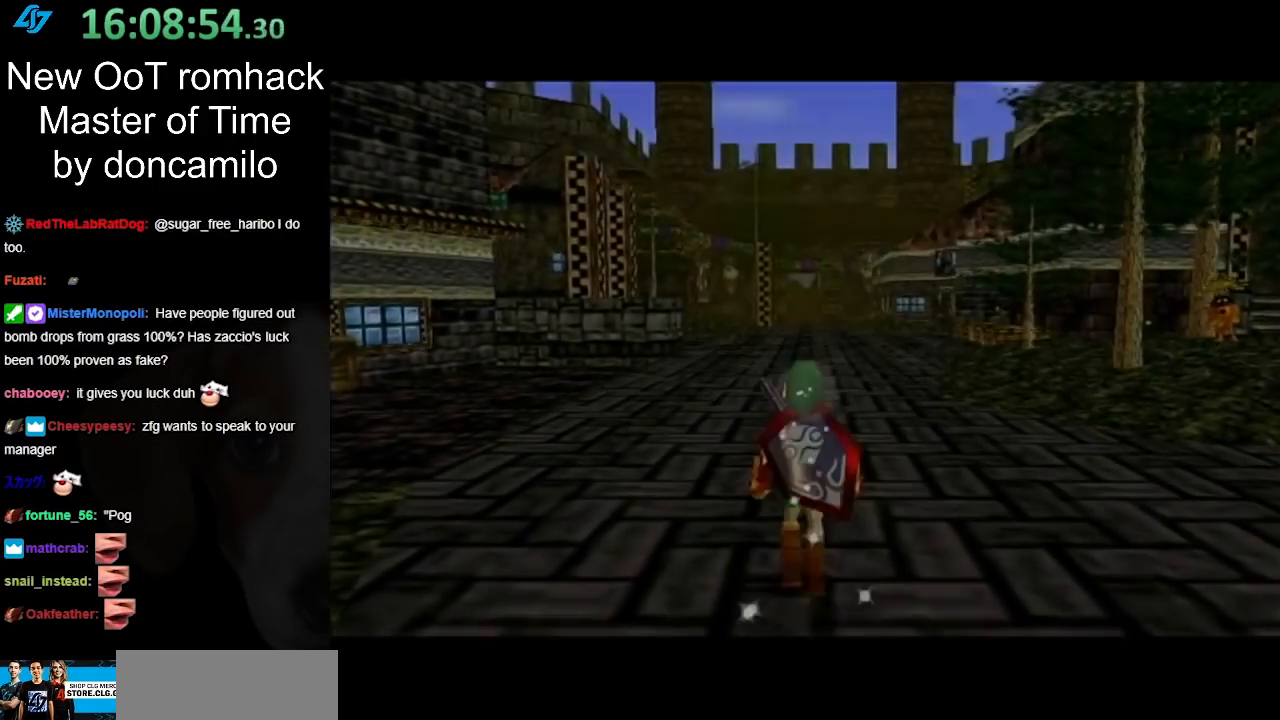
{"buttons": [], "left_stick": "center", "right_stick": "center", "events": []}
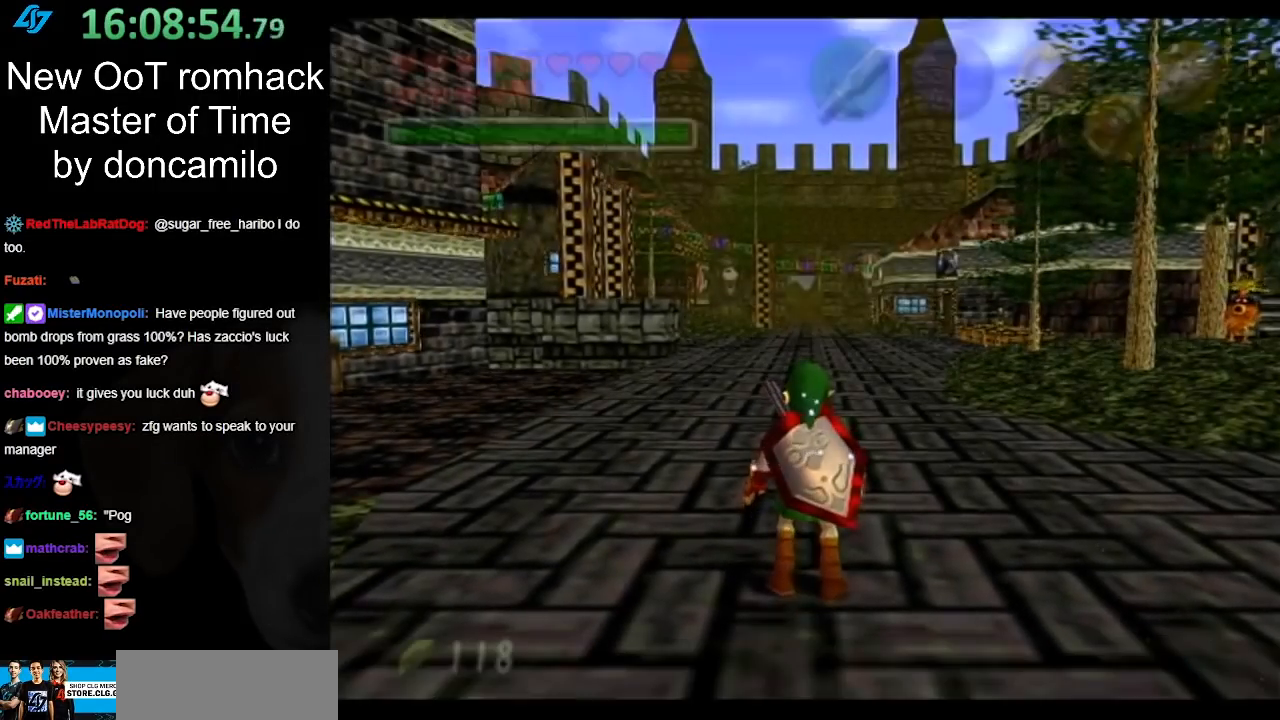
{"buttons": [], "left_stick": "center", "right_stick": "center", "events": []}
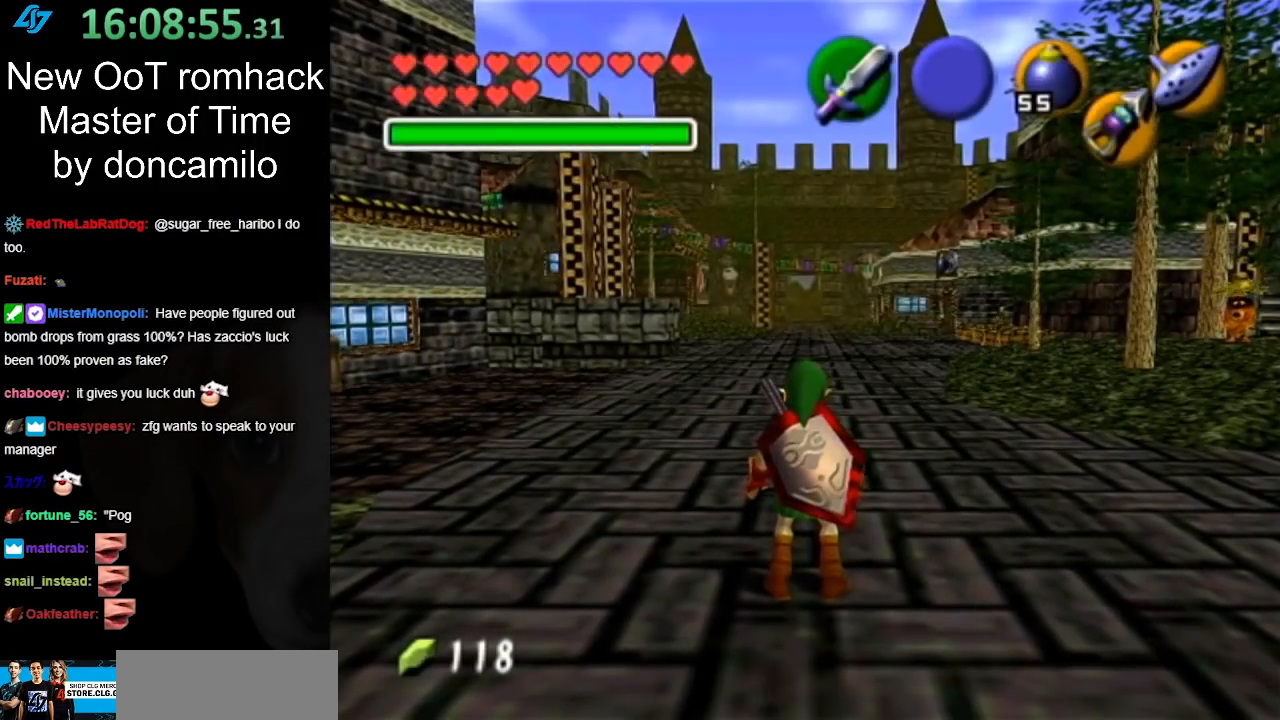
{"buttons": [], "left_stick": "center", "right_stick": "center", "events": []}
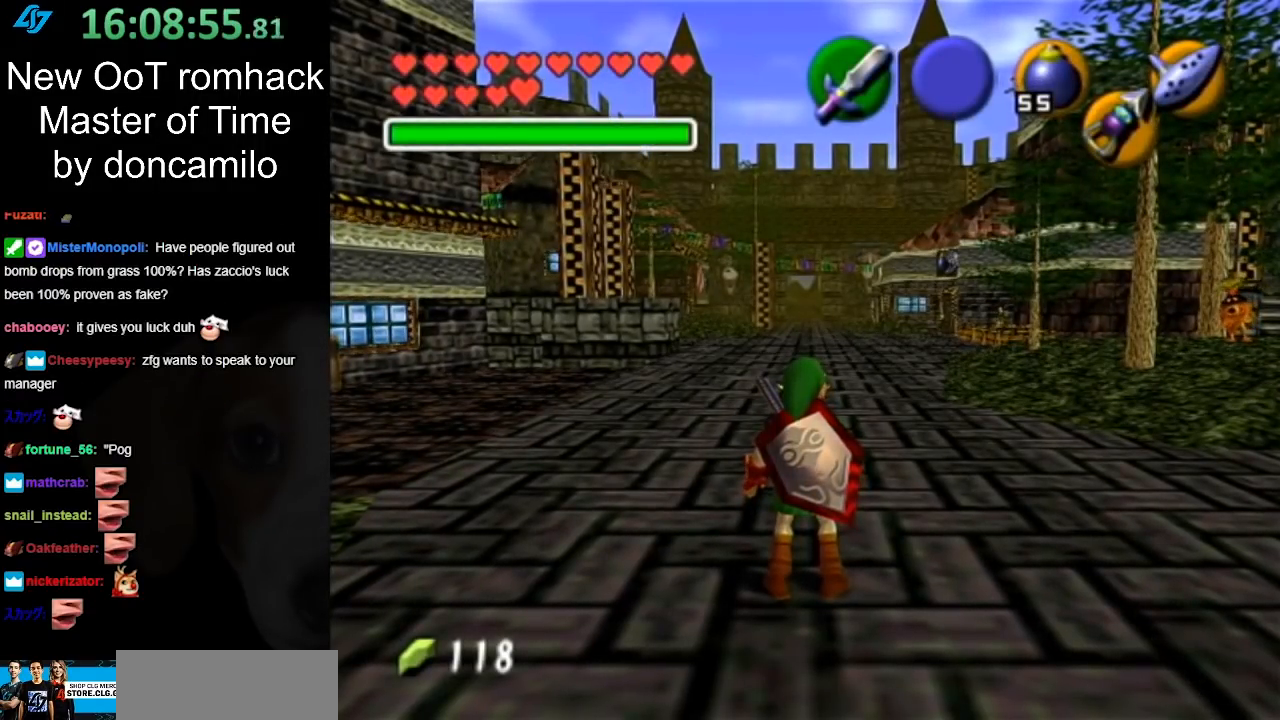
{"buttons": [], "left_stick": "center", "right_stick": "center", "events": []}
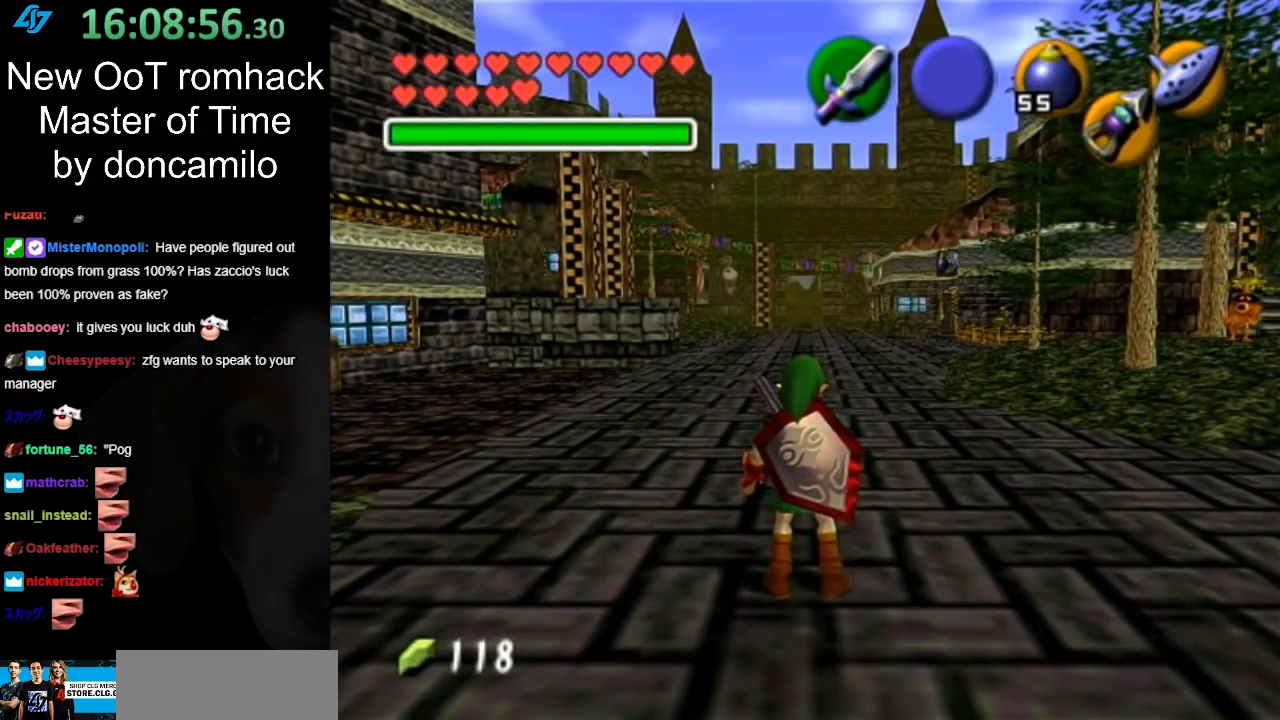
{"buttons": [], "left_stick": "center", "right_stick": "center", "events": []}
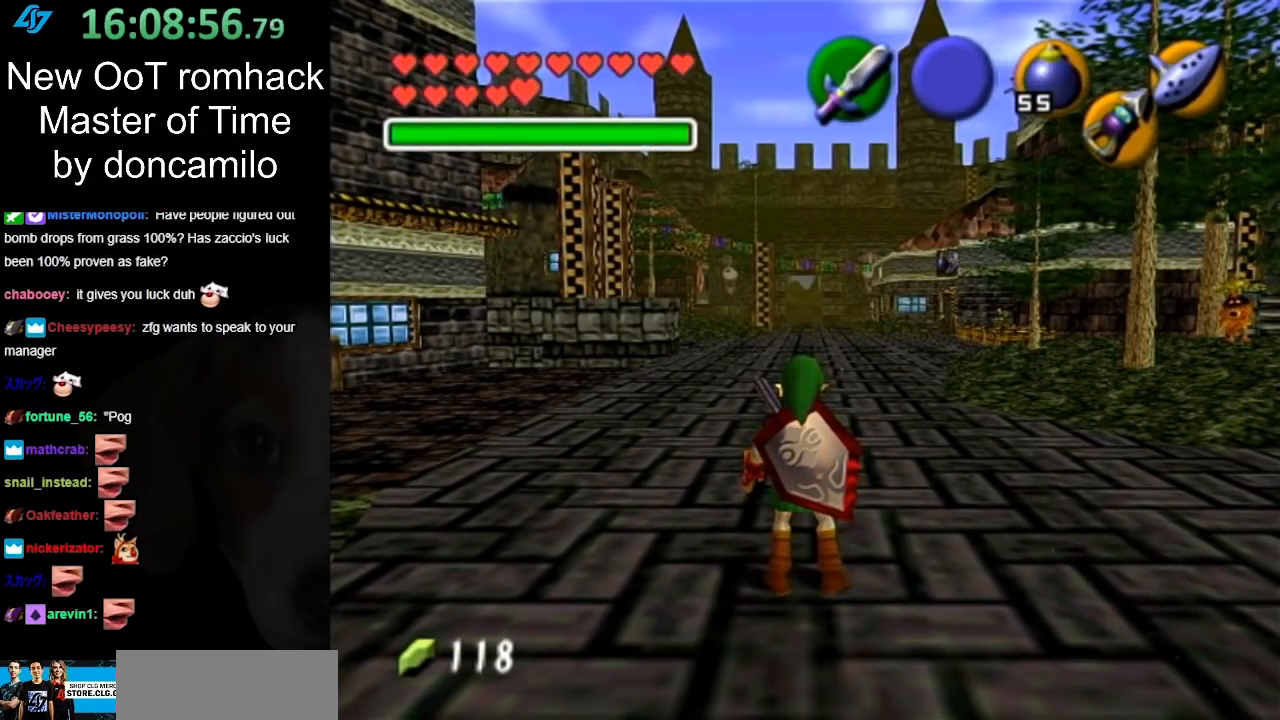
{"buttons": [], "left_stick": "center", "right_stick": "center", "events": []}
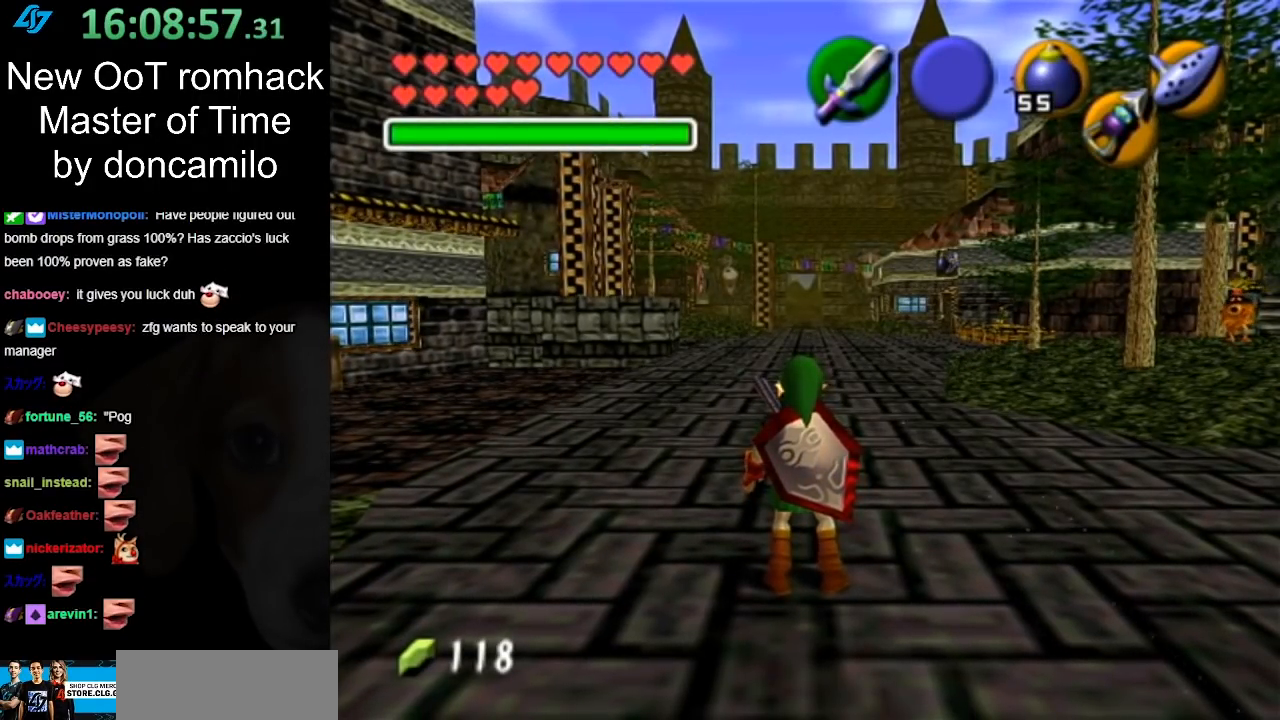
{"buttons": [], "left_stick": "up", "right_stick": "center", "events": [[33, "left_stick", "up"]]}
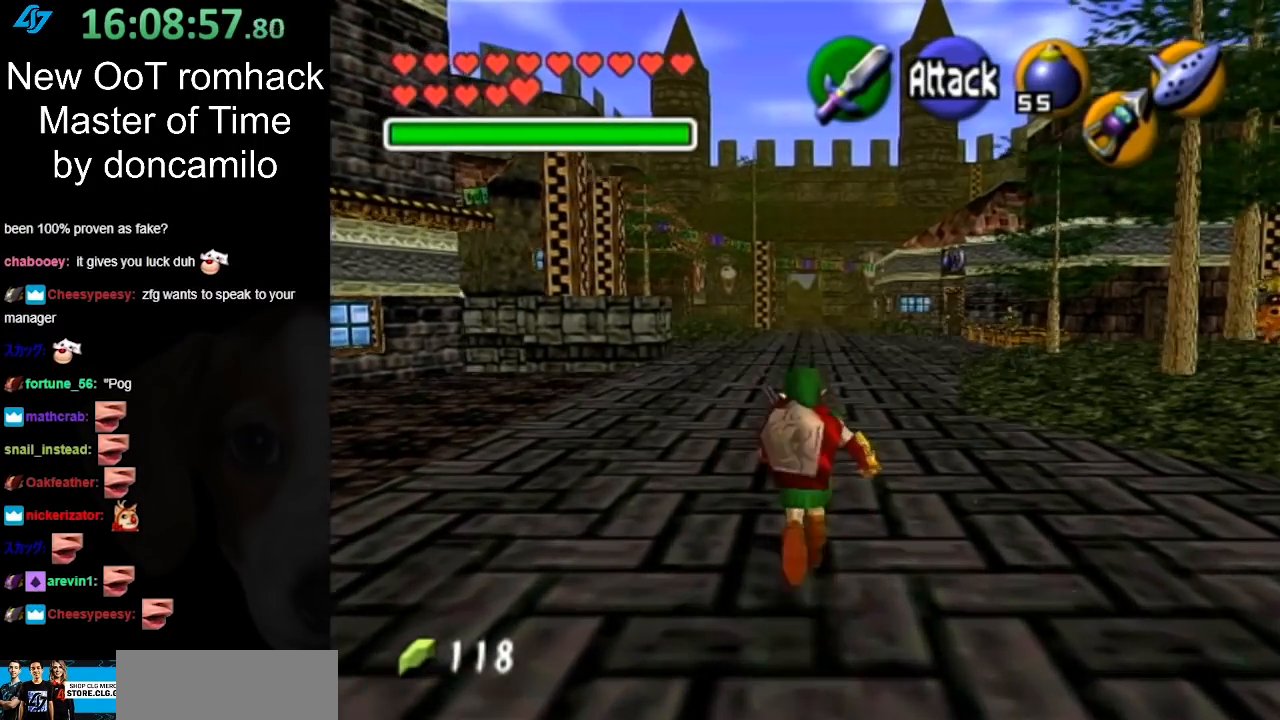
{"buttons": [], "left_stick": "up-left", "right_stick": "center", "events": [[500, "left_stick", "up-left"]]}
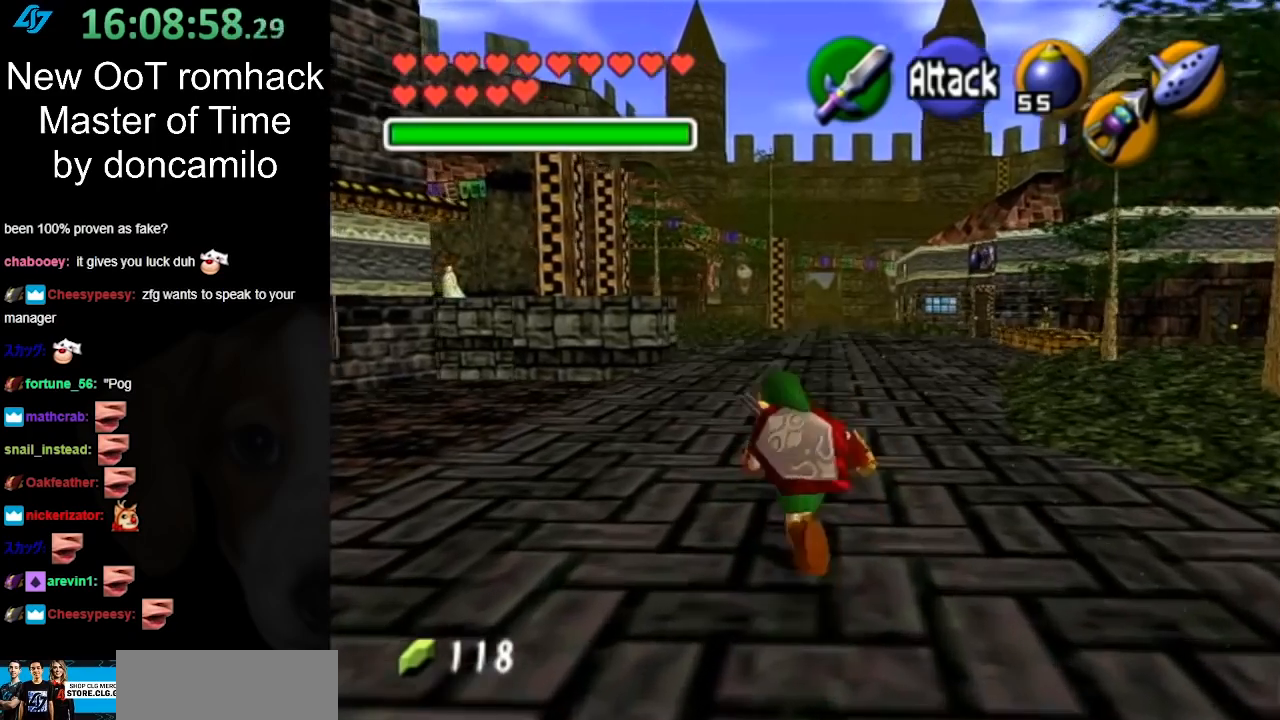
{"buttons": [], "left_stick": "up-left", "right_stick": "center", "events": []}
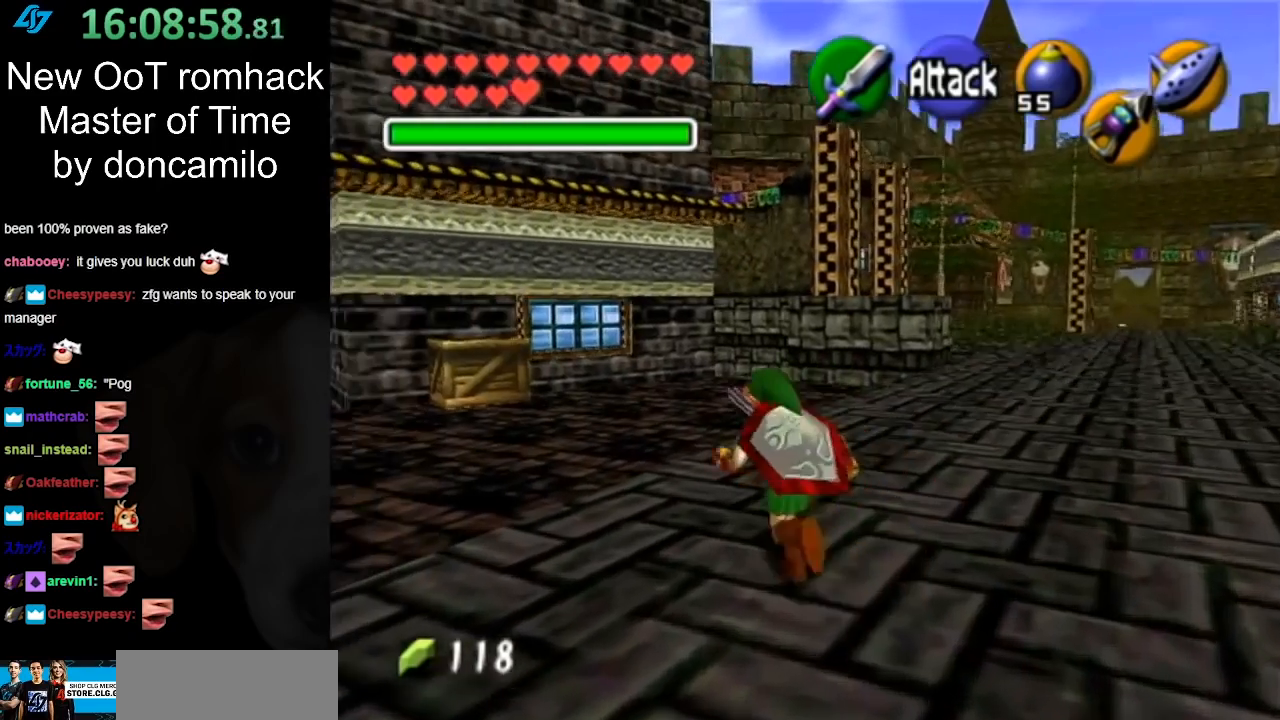
{"buttons": [], "left_stick": "up", "right_stick": "center", "events": [[117, "left_stick", "up"]]}